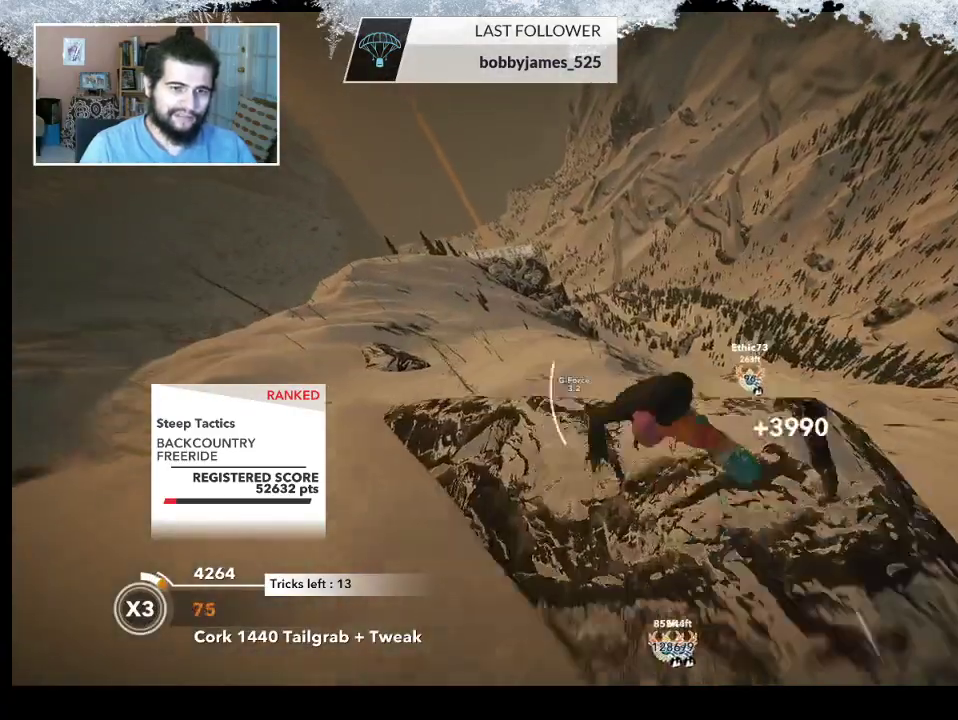
Gameplay with a controller (PlayStation layout); each line is a JSON object with the inputs held at the frame after it. "events" lists button and stick changes between this image and that frame as [ms after this image, input, new state], when the widget could be followed in between.
{"buttons": ["R2"], "left_stick": "up-left", "right_stick": "up", "events": [[500, "right_stick", "up"]]}
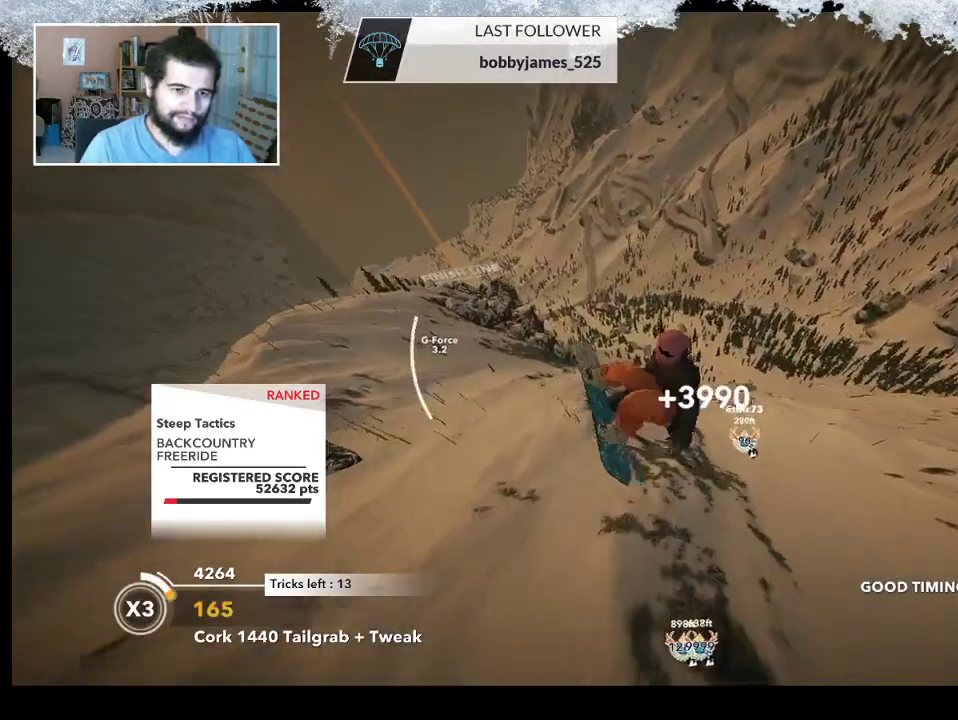
{"buttons": ["R2"], "left_stick": "up-left", "right_stick": "up", "events": []}
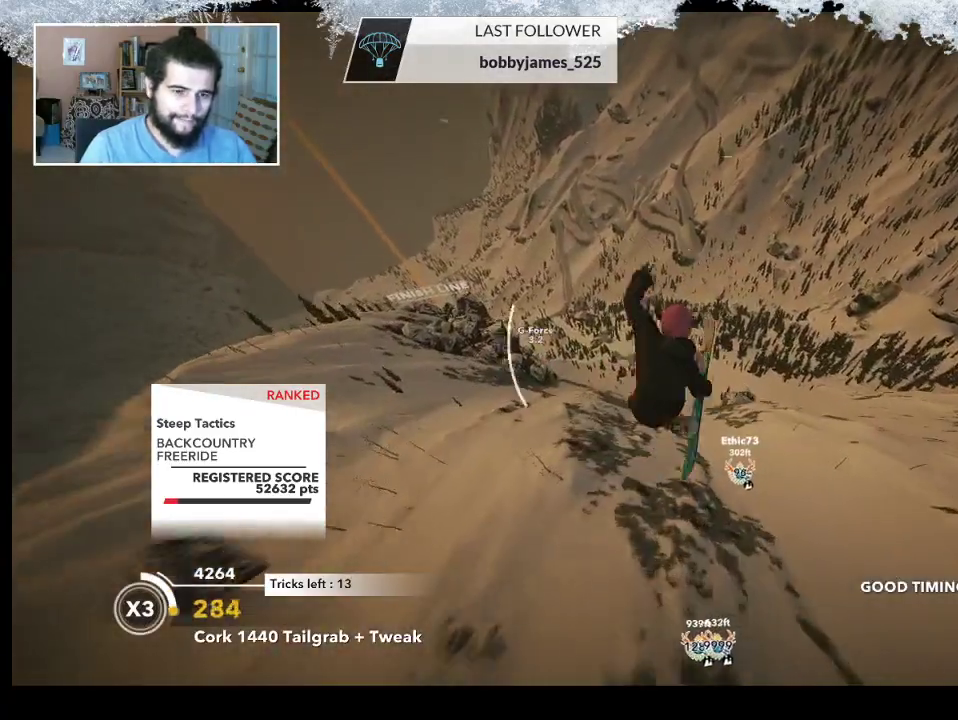
{"buttons": ["R2"], "left_stick": "up-left", "right_stick": "down-right", "events": [[500, "right_stick", "down-right"]]}
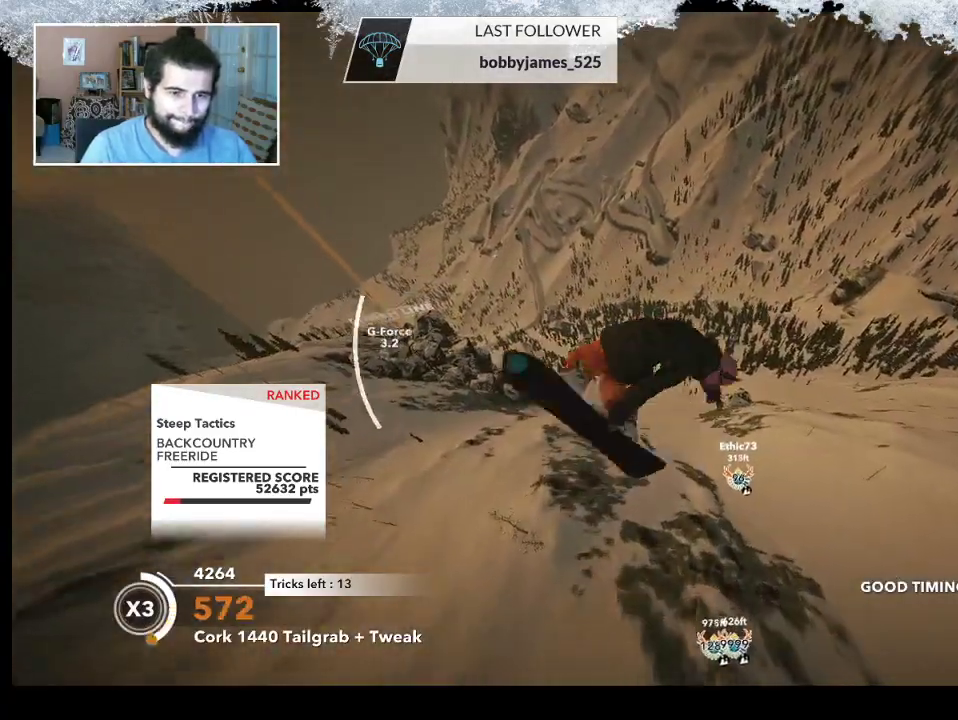
{"buttons": ["R2"], "left_stick": "up-left", "right_stick": "up-right", "events": [[333, "right_stick", "up-right"]]}
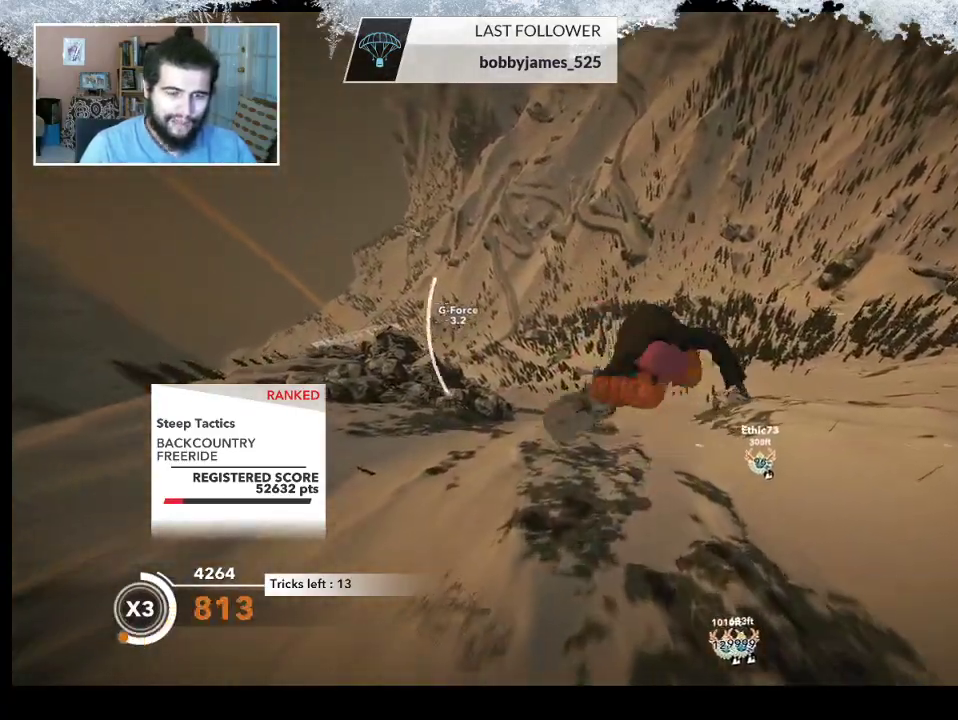
{"buttons": ["R2"], "left_stick": "up-left", "right_stick": "up-right", "events": []}
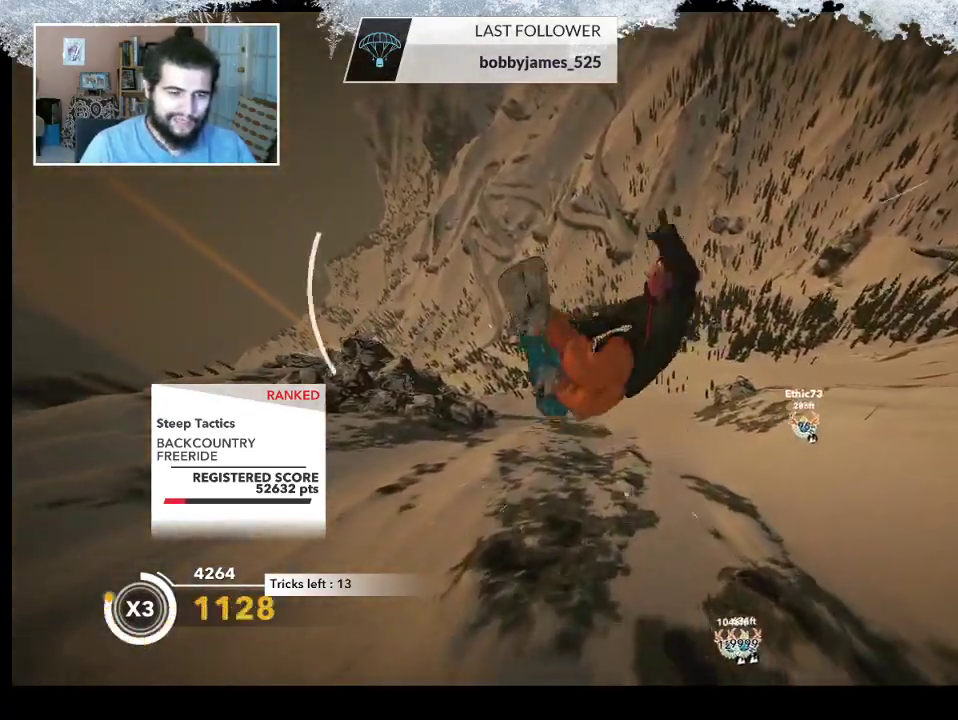
{"buttons": ["R2"], "left_stick": "center", "right_stick": "up-right", "events": [[333, "left_stick", "center"]]}
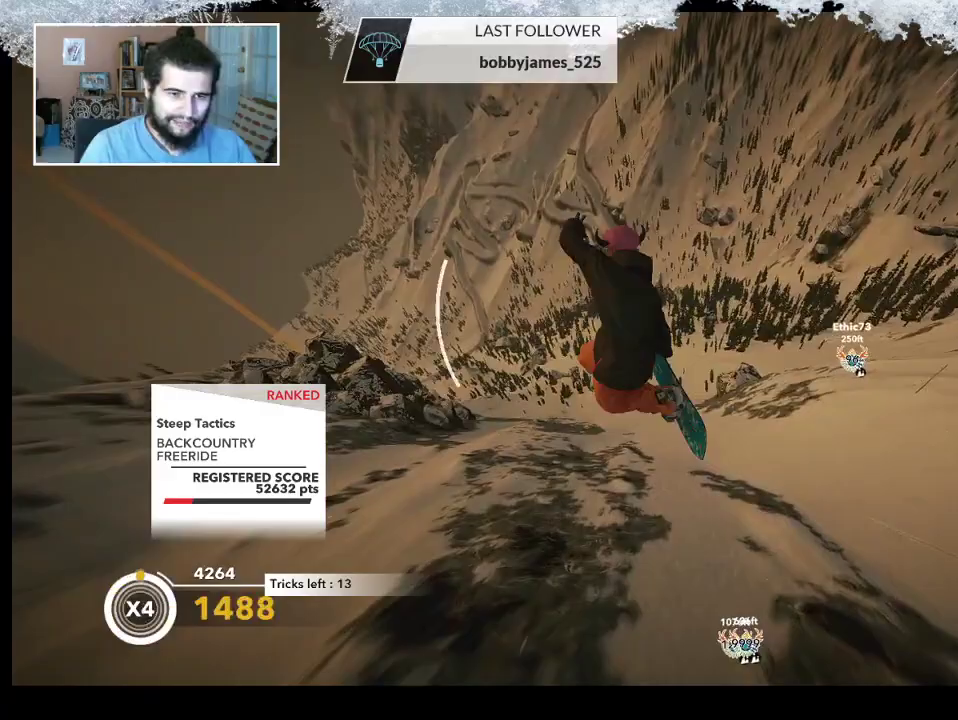
{"buttons": ["R2"], "left_stick": "center", "right_stick": "up-right", "events": []}
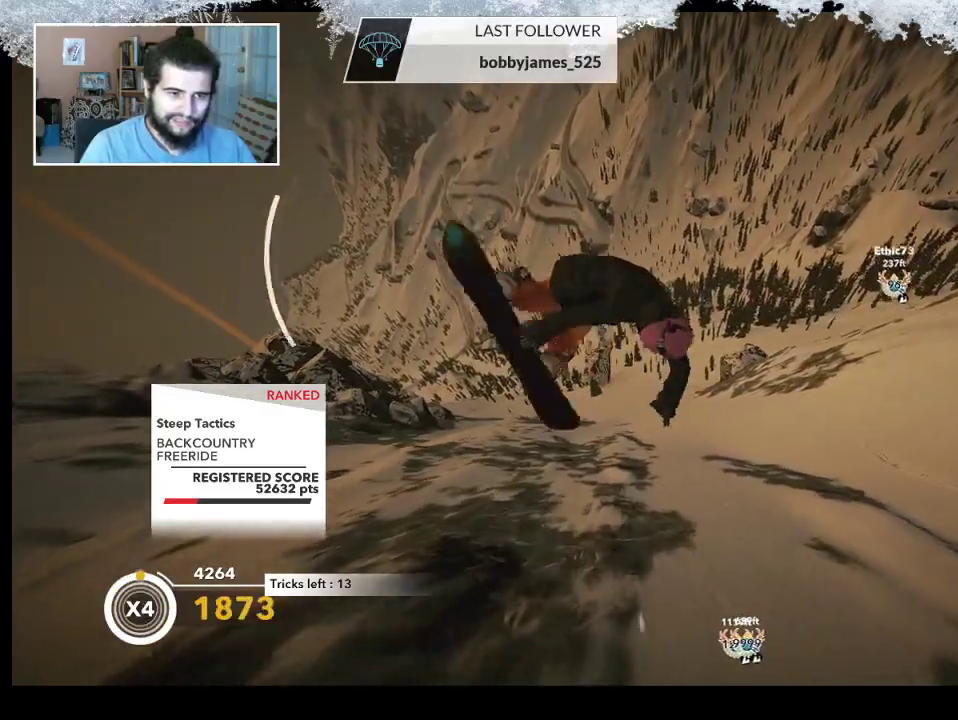
{"buttons": [], "left_stick": "center", "right_stick": "up-right", "events": [[500, "R2", "up"]]}
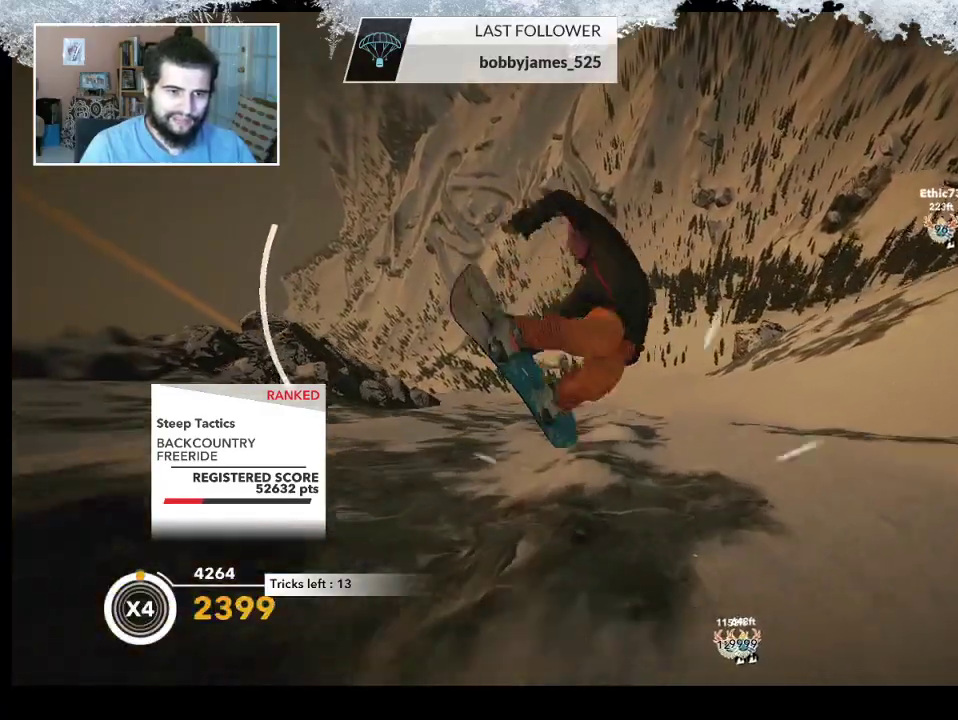
{"buttons": ["R2"], "left_stick": "left", "right_stick": "center", "events": [[67, "right_stick", "center"], [267, "R2", "down"], [467, "left_stick", "left"]]}
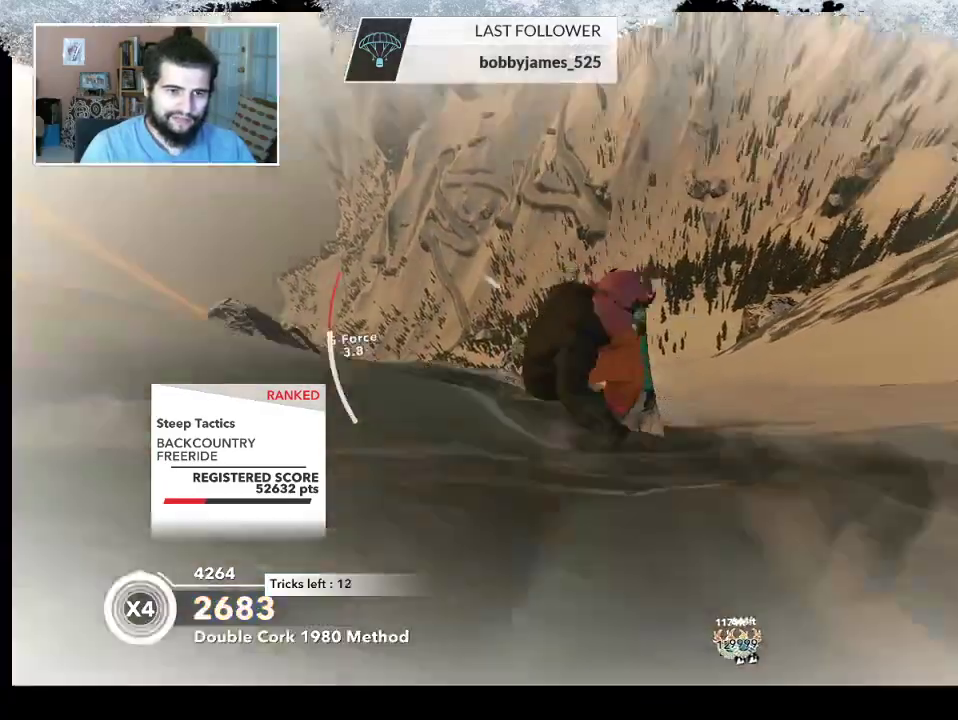
{"buttons": ["L2"], "left_stick": "down-left", "right_stick": "right", "events": [[233, "left_stick", "center"], [333, "R2", "up"], [333, "left_stick", "down-left"], [367, "L2", "down"], [500, "right_stick", "right"]]}
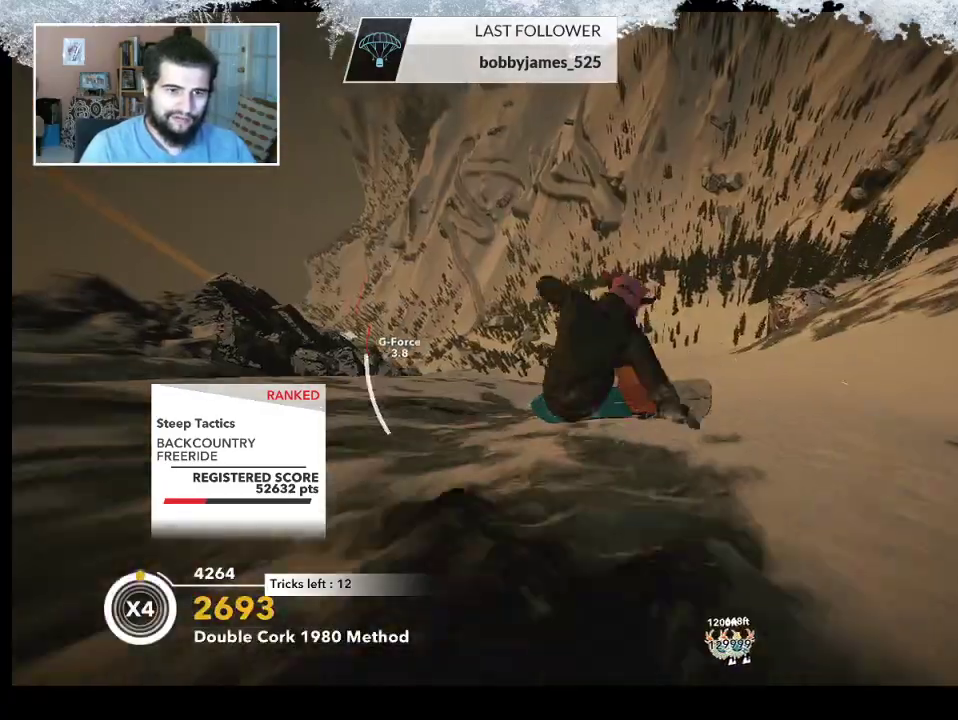
{"buttons": ["L2"], "left_stick": "down-left", "right_stick": "right", "events": []}
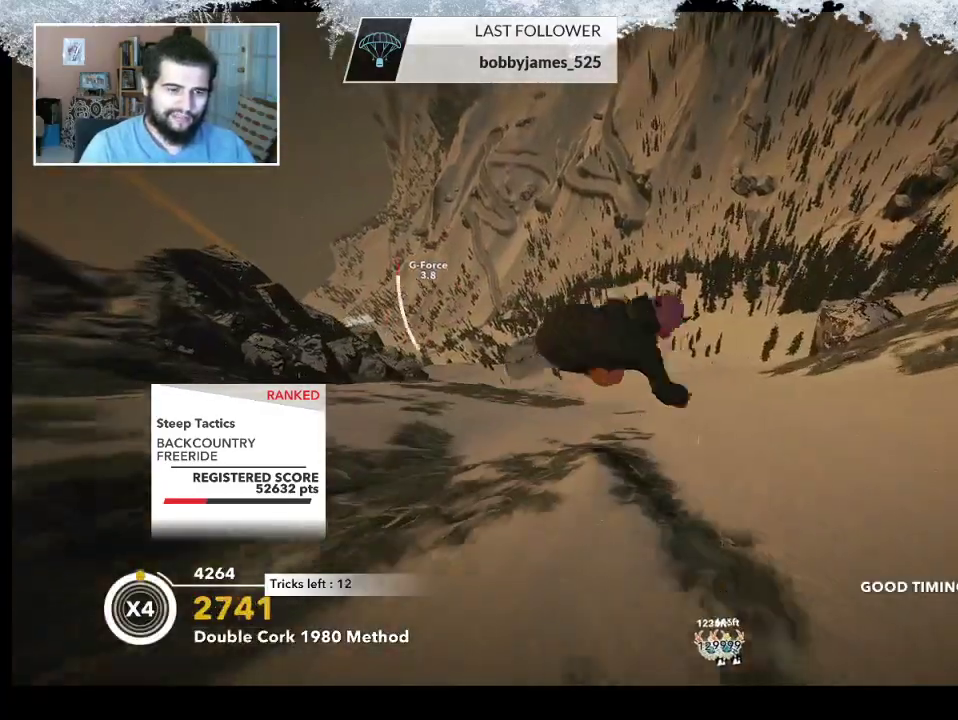
{"buttons": ["L2"], "left_stick": "center", "right_stick": "right", "events": [[333, "left_stick", "center"]]}
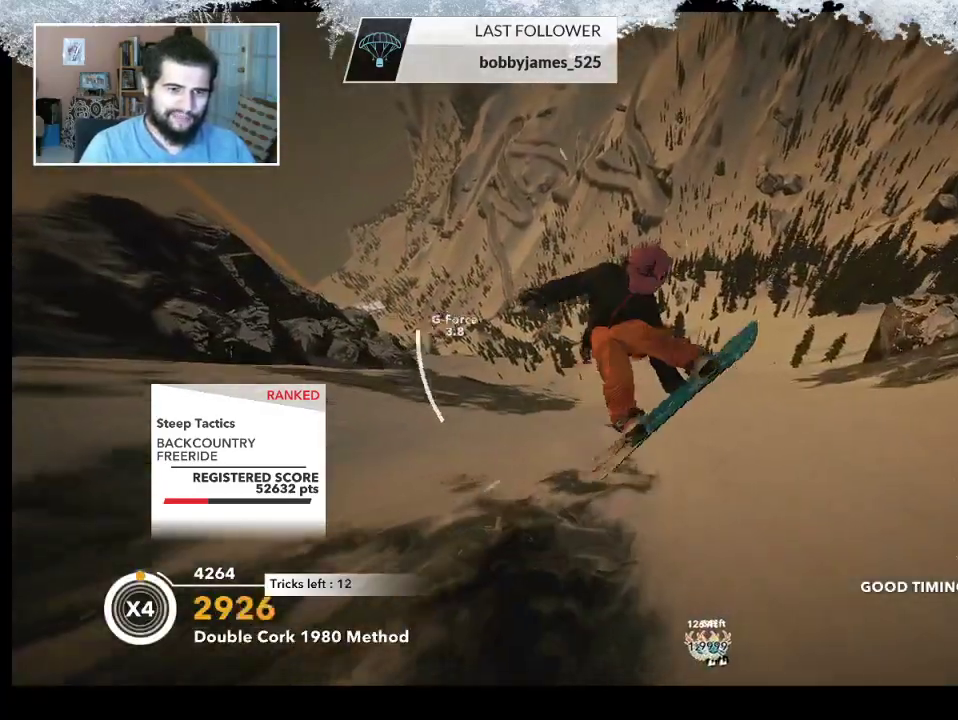
{"buttons": [], "left_stick": "center", "right_stick": "right", "events": [[467, "L2", "up"]]}
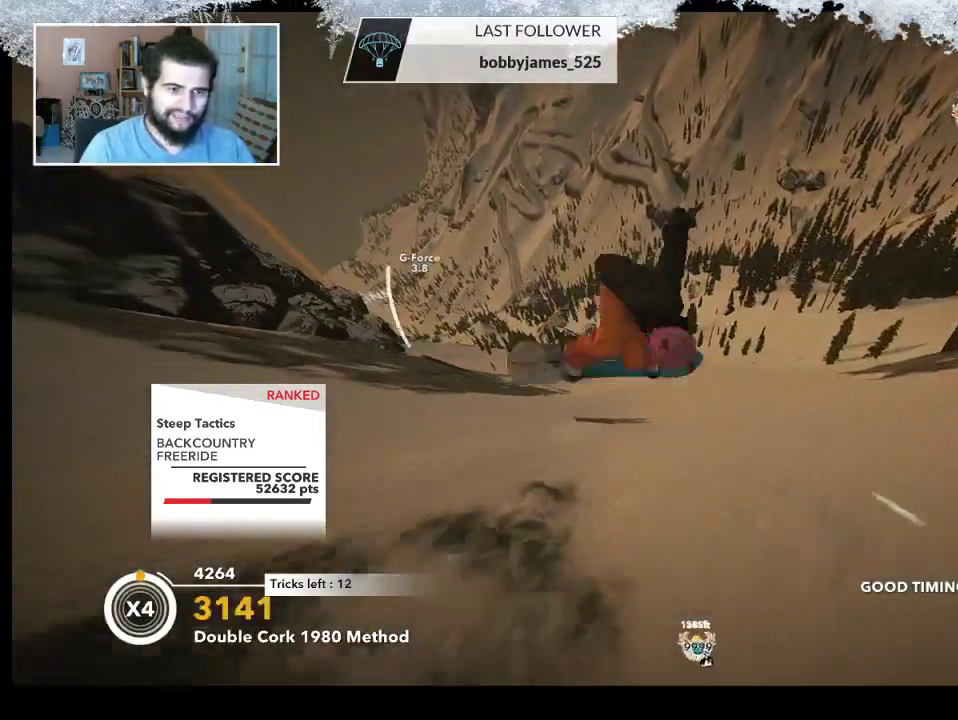
{"buttons": [], "left_stick": "left", "right_stick": "center", "events": [[67, "right_stick", "center"], [500, "left_stick", "left"]]}
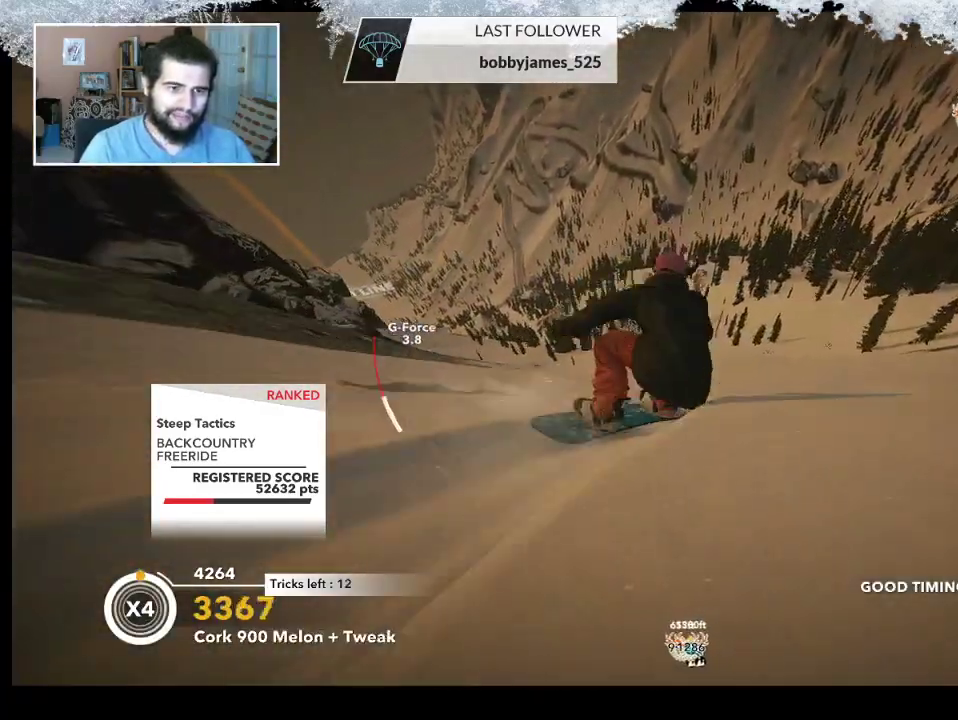
{"buttons": [], "left_stick": "left", "right_stick": "center", "events": []}
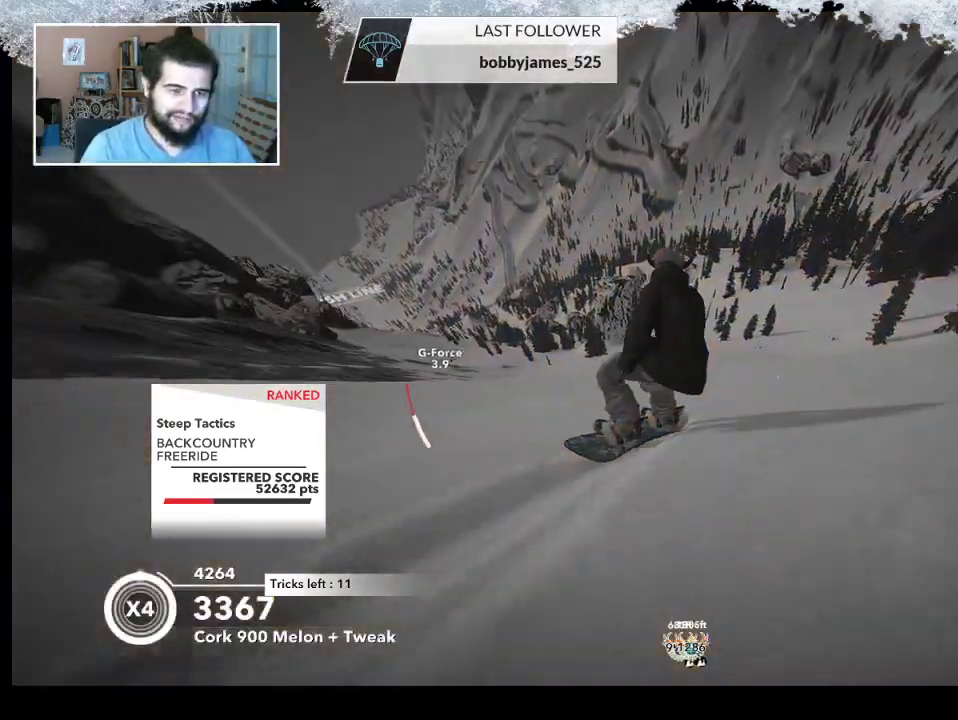
{"buttons": [], "left_stick": "left", "right_stick": "center", "events": []}
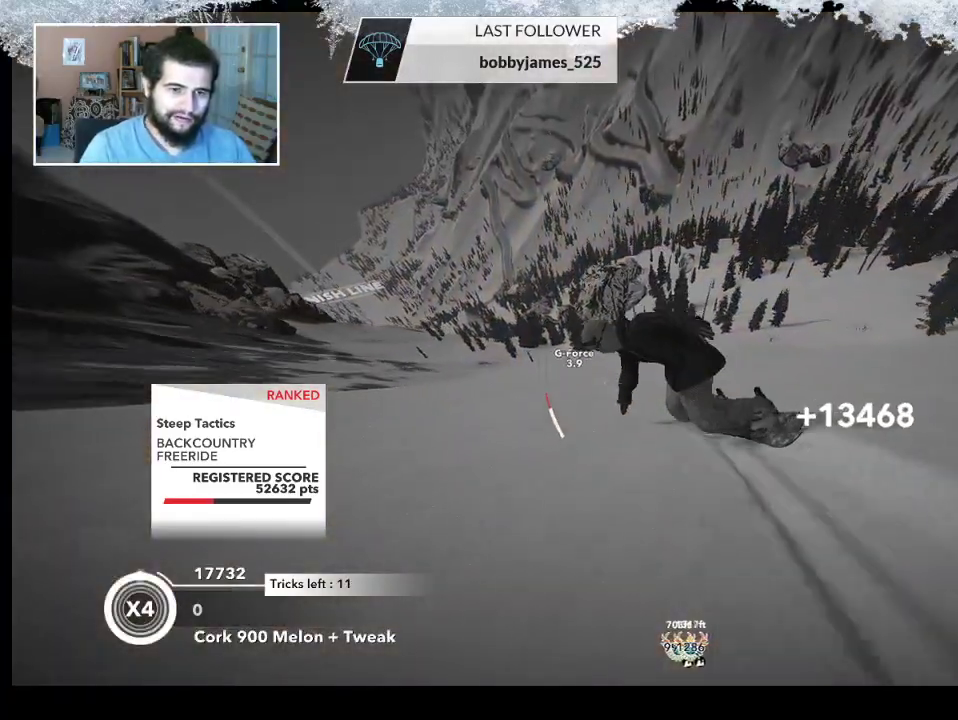
{"buttons": [], "left_stick": "right", "right_stick": "center", "events": [[300, "left_stick", "right"]]}
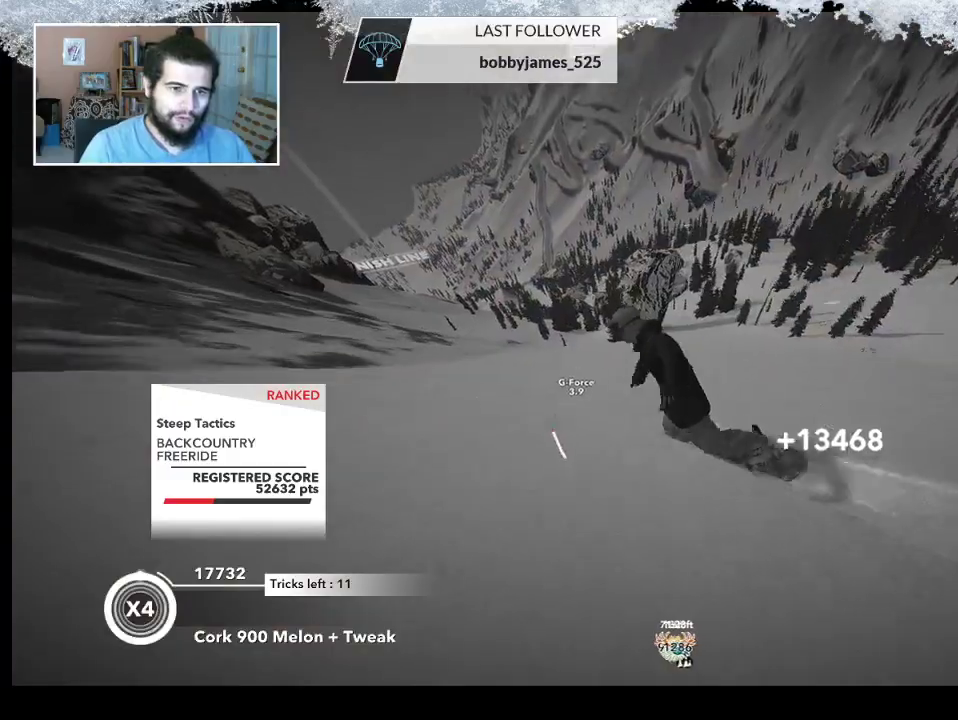
{"buttons": [], "left_stick": "right", "right_stick": "center", "events": []}
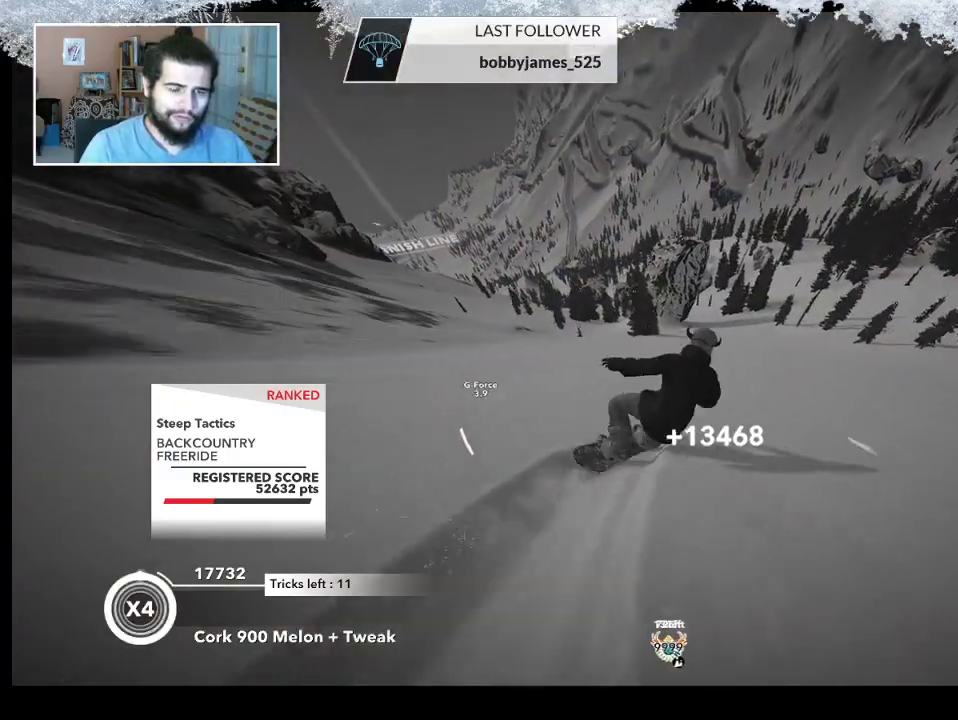
{"buttons": [], "left_stick": "up-left", "right_stick": "down", "events": [[67, "left_stick", "up-right"], [200, "left_stick", "up-left"], [233, "right_stick", "down"]]}